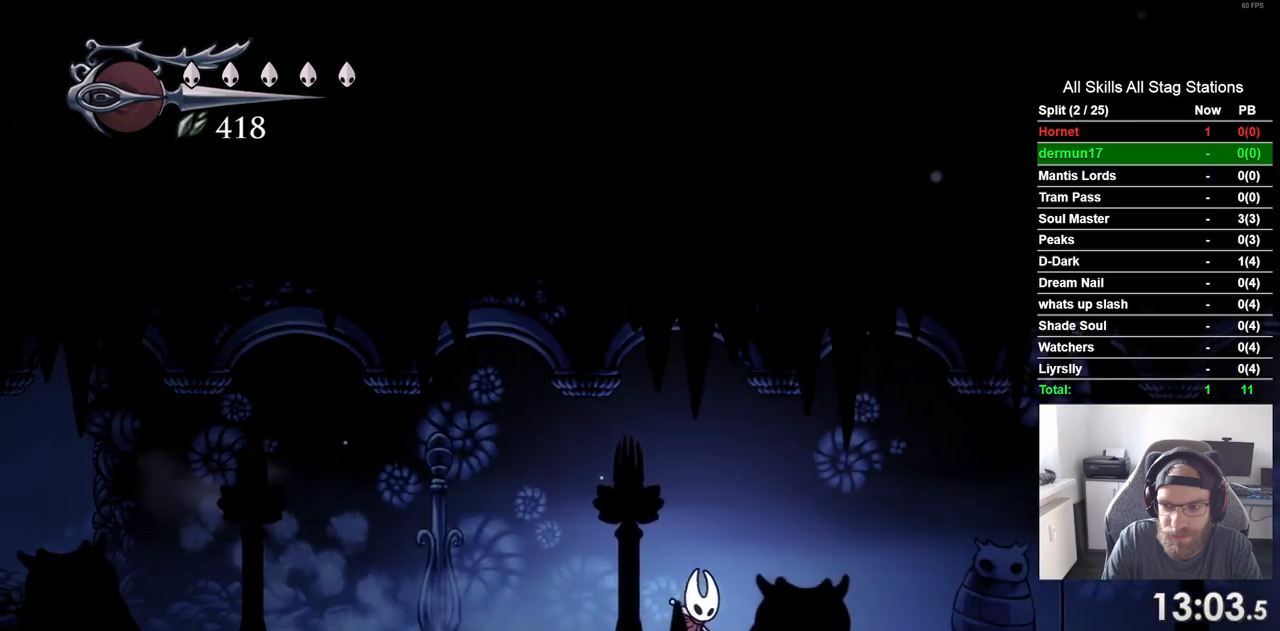
Gameplay with a controller (PlayStation layout); each line is a JSON object with the inputs held at the frame after it (dt_ms = milliseconds from this image to that frame). "events" lists button and stick changes between this image and that frame as [ms after this image, input, new state], when the widget could be followed in between. Not read: L3 R3.
{"dt_ms": 500, "buttons": ["DPAD_RIGHT"], "left_stick": "center", "right_stick": "center", "events": [[200, "R2", "down"], [383, "R2", "up"]]}
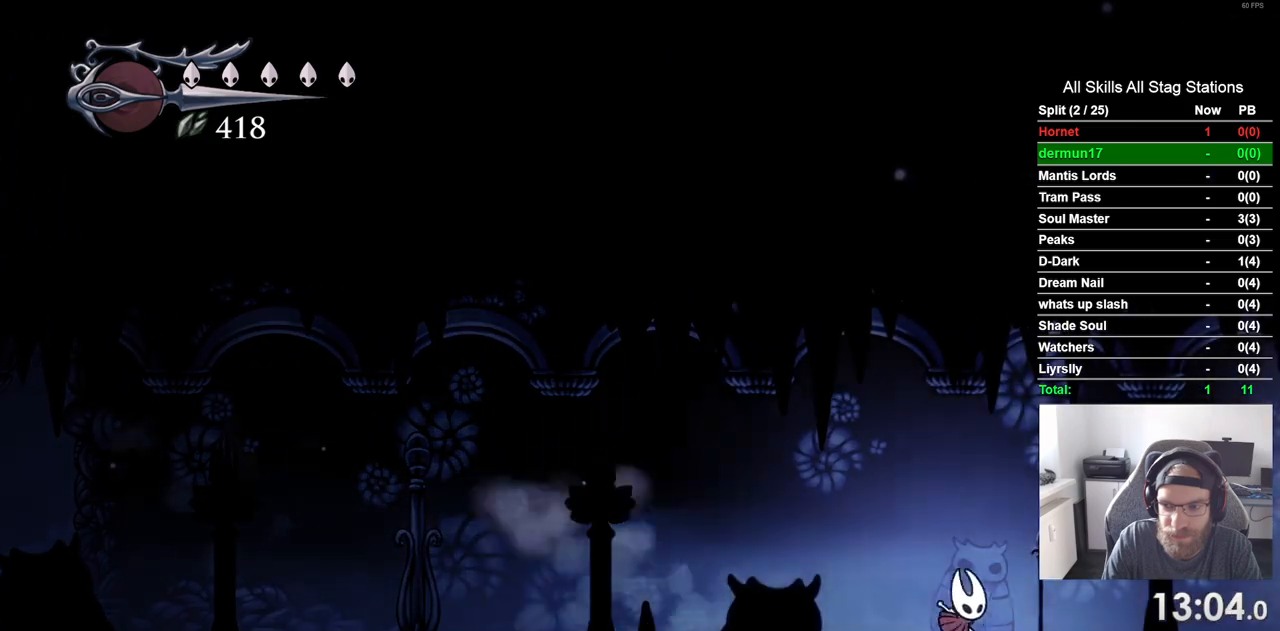
{"dt_ms": 500, "buttons": ["DPAD_RIGHT"], "left_stick": "center", "right_stick": "center", "events": [[317, "R2", "down"], [450, "R2", "up"]]}
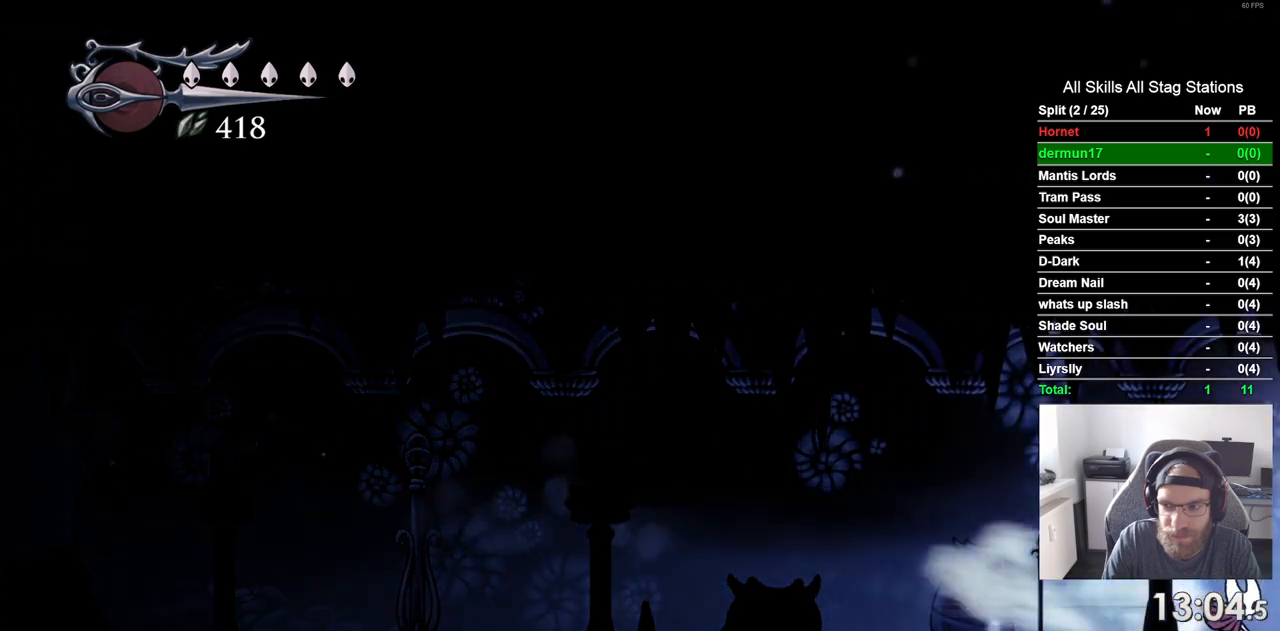
{"dt_ms": 500, "buttons": ["DPAD_RIGHT"], "left_stick": "center", "right_stick": "center"}
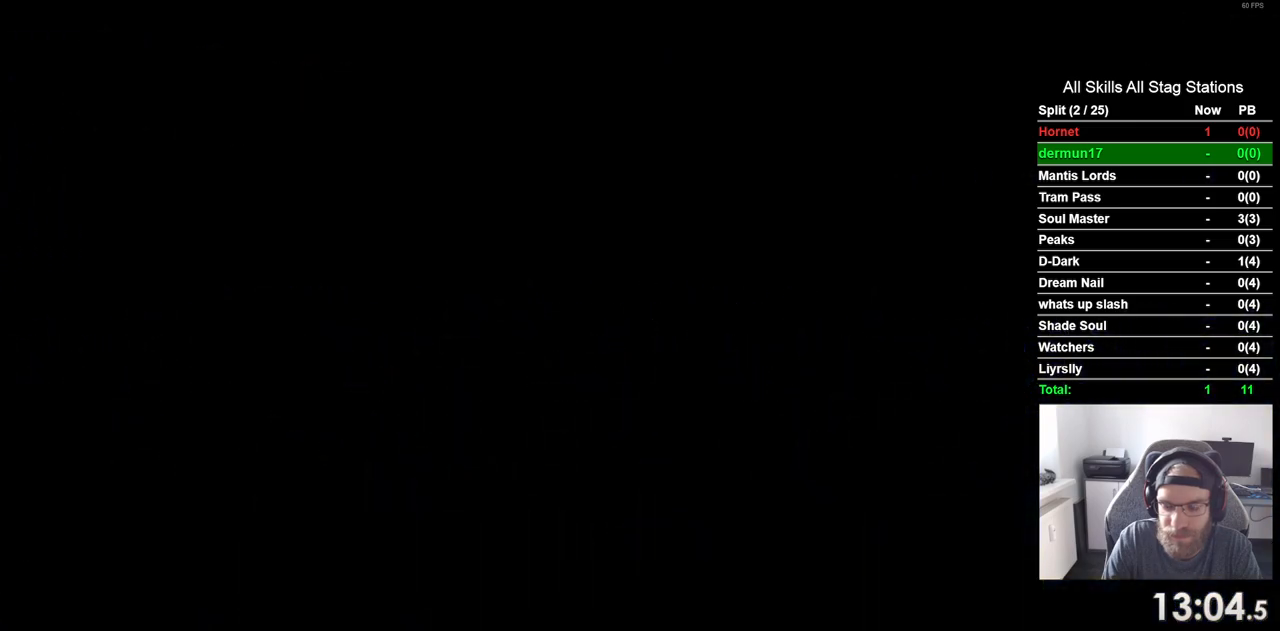
{"dt_ms": 500, "buttons": ["DPAD_RIGHT"], "left_stick": "center", "right_stick": "center", "events": []}
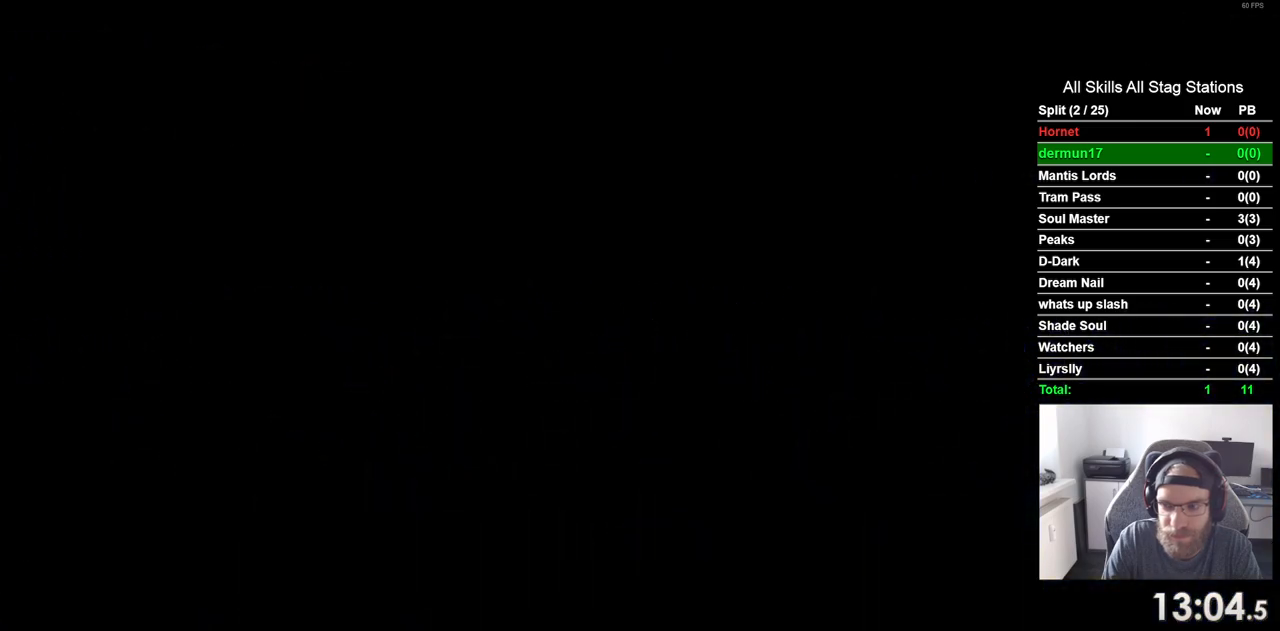
{"dt_ms": 500, "buttons": ["DPAD_RIGHT"], "left_stick": "center", "right_stick": "center", "events": []}
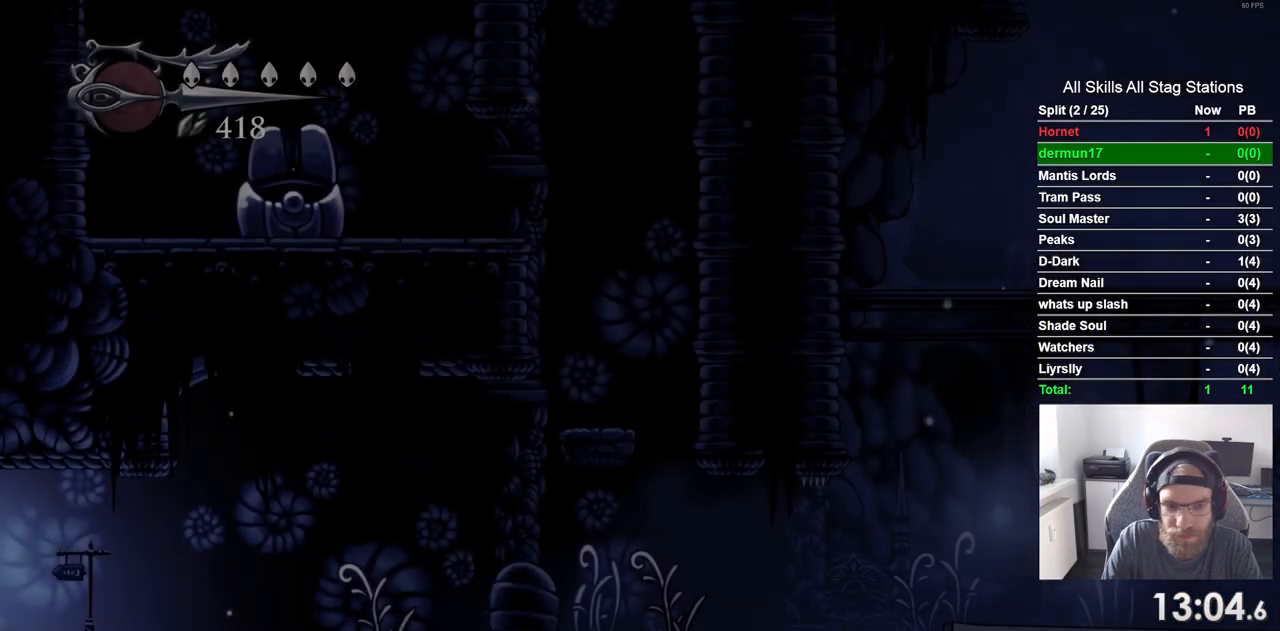
{"dt_ms": 500, "buttons": ["DPAD_RIGHT"], "left_stick": "center", "right_stick": "center"}
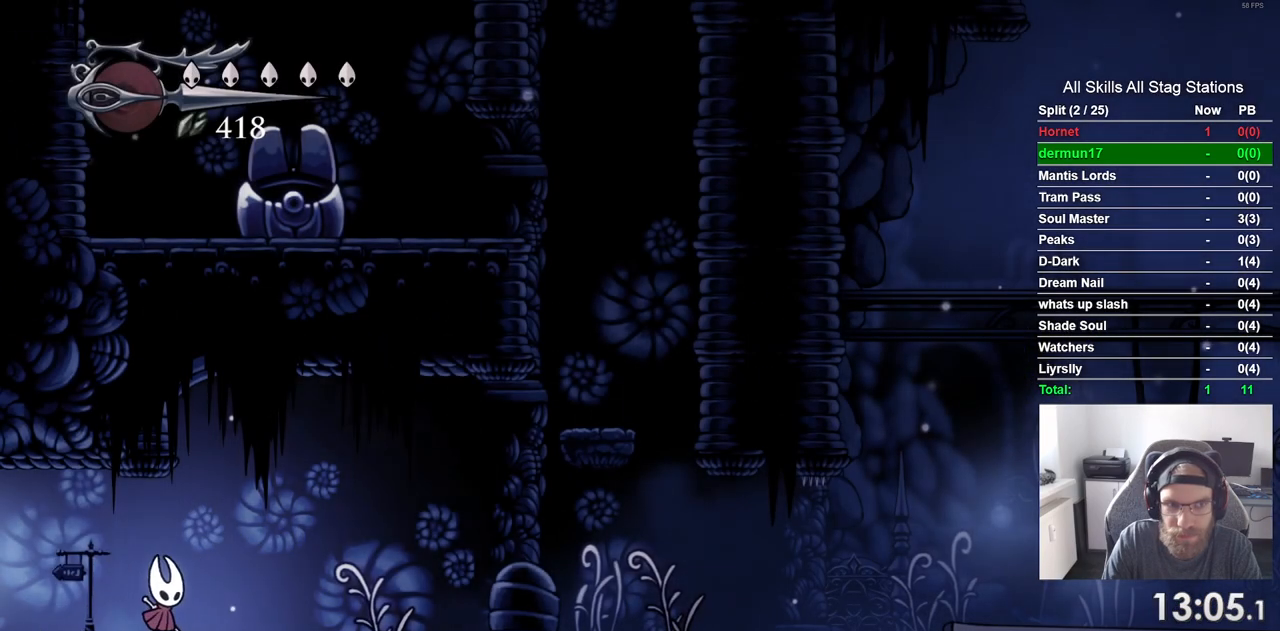
{"dt_ms": 500, "buttons": ["DPAD_RIGHT"], "left_stick": "center", "right_stick": "center", "events": [[117, "R1", "down"], [117, "R2", "down"], [283, "R1", "up"], [283, "R2", "up"]]}
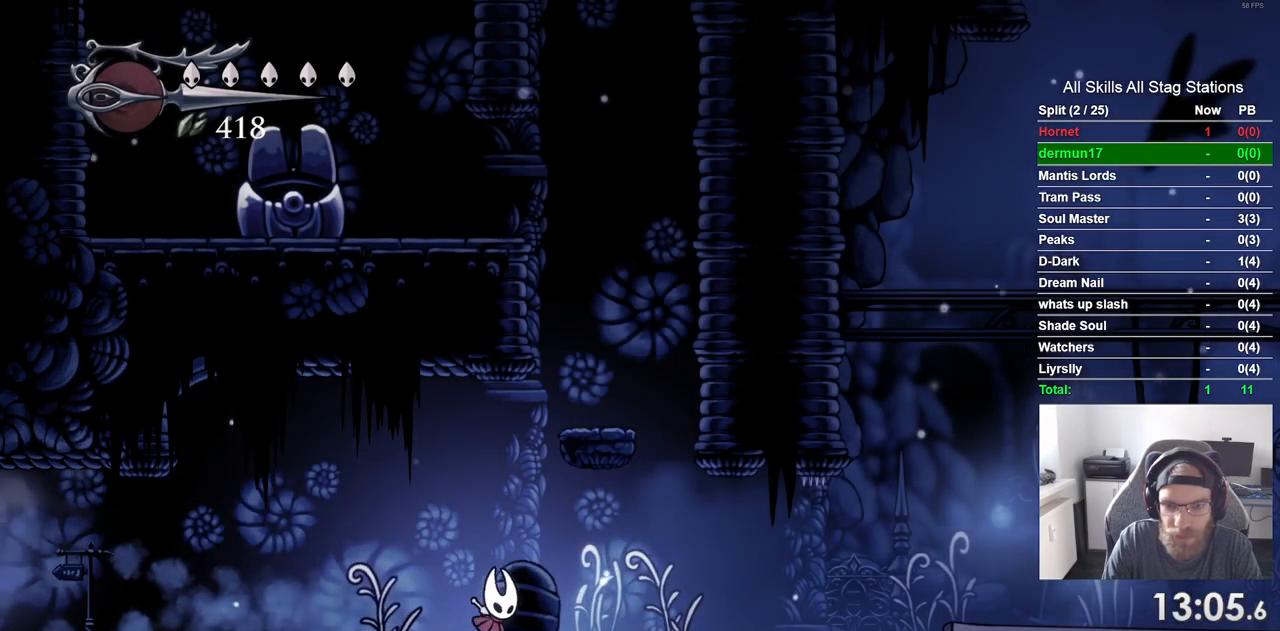
{"dt_ms": 500, "buttons": ["DPAD_RIGHT"], "left_stick": "center", "right_stick": "center", "events": [[183, "R2", "down"], [383, "R2", "up"]]}
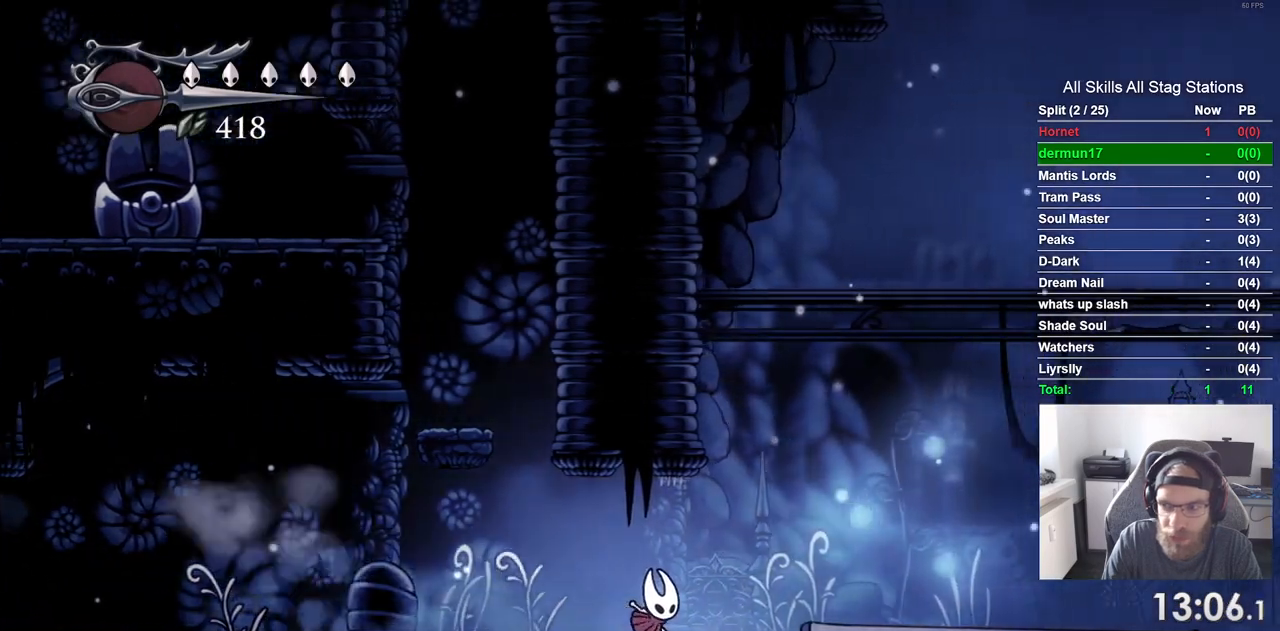
{"dt_ms": 500, "buttons": ["DPAD_RIGHT"], "left_stick": "center", "right_stick": "center"}
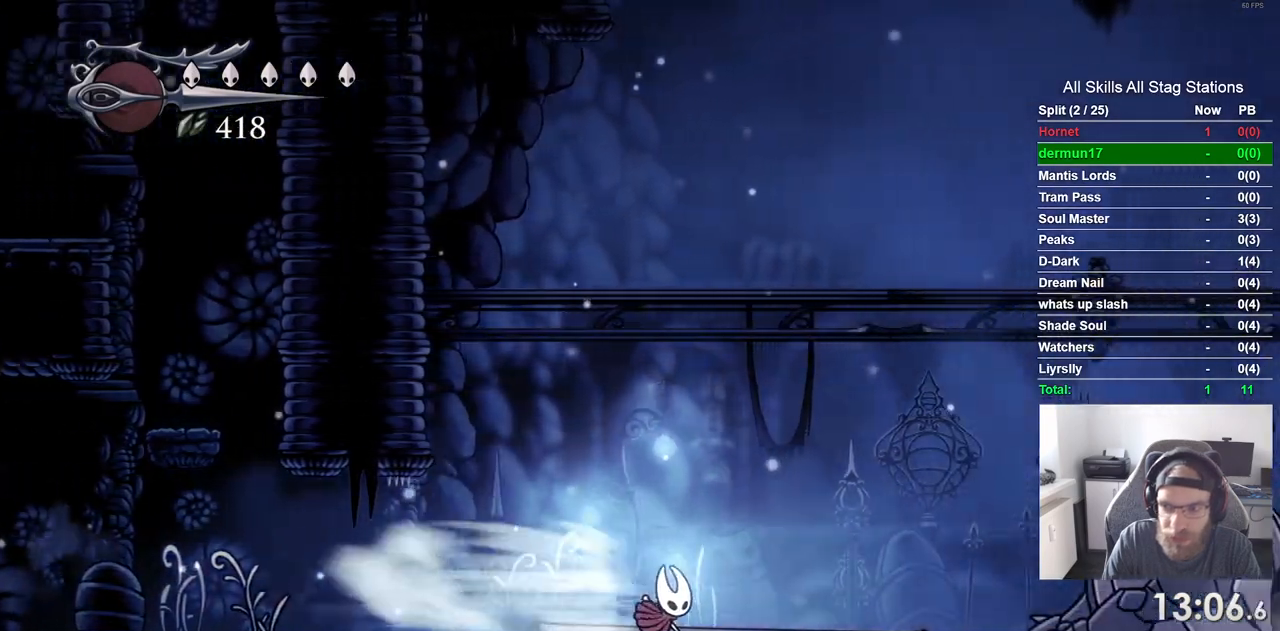
{"dt_ms": 500, "buttons": ["R2", "DPAD_RIGHT"], "left_stick": "center", "right_stick": "center", "events": [[367, "R2", "down"], [450, "R1", "down"], [500, "R1", "up"]]}
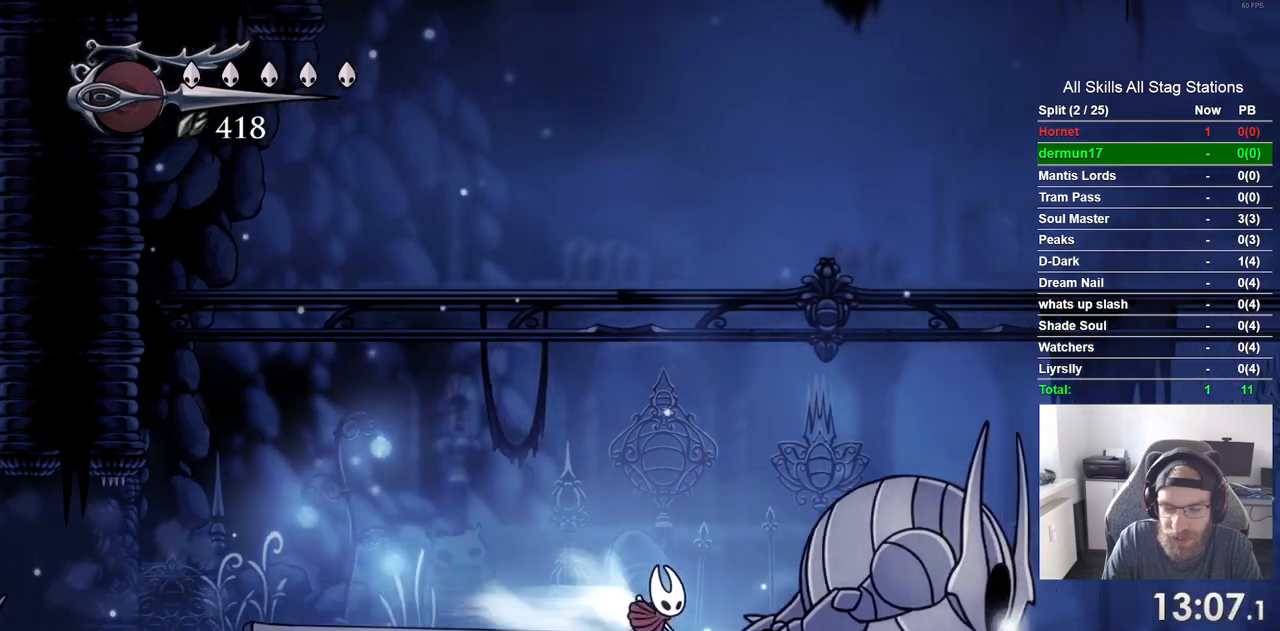
{"dt_ms": 500, "buttons": ["R1", "R2", "DPAD_RIGHT"], "left_stick": "center", "right_stick": "center", "events": [[17, "R1", "down"], [67, "R1", "up"], [67, "R2", "up"], [450, "R1", "down"], [450, "R2", "down"]]}
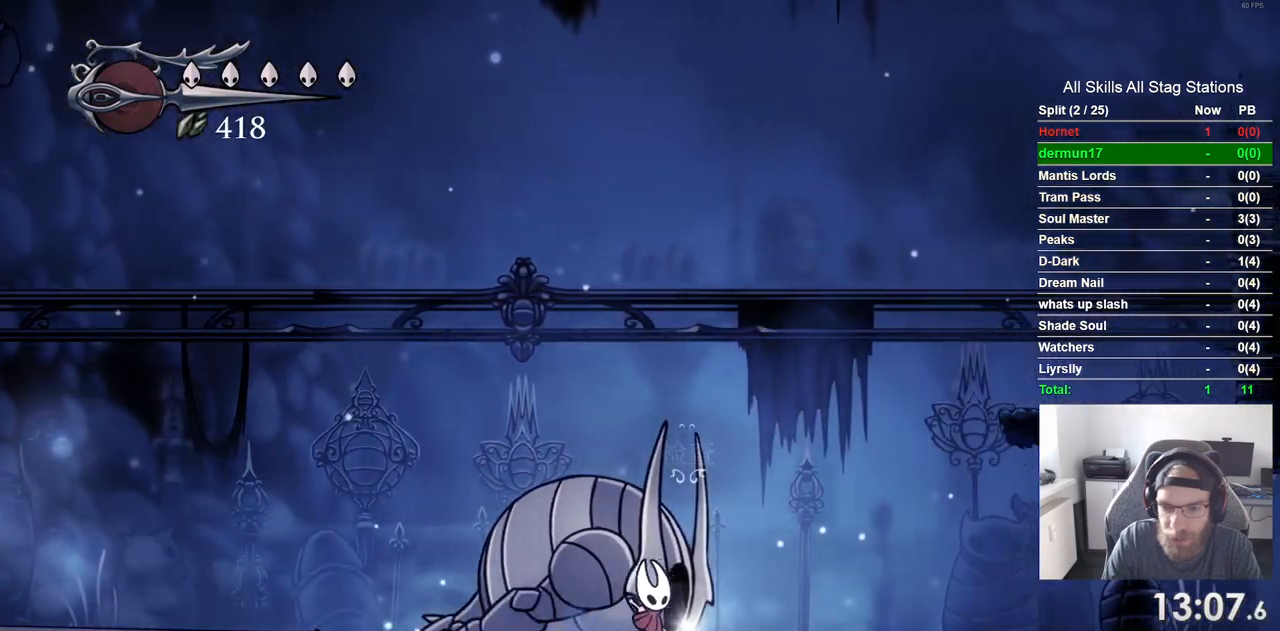
{"dt_ms": 500, "buttons": ["DPAD_RIGHT"], "left_stick": "center", "right_stick": "center", "events": [[133, "R1", "up"], [133, "R2", "up"]]}
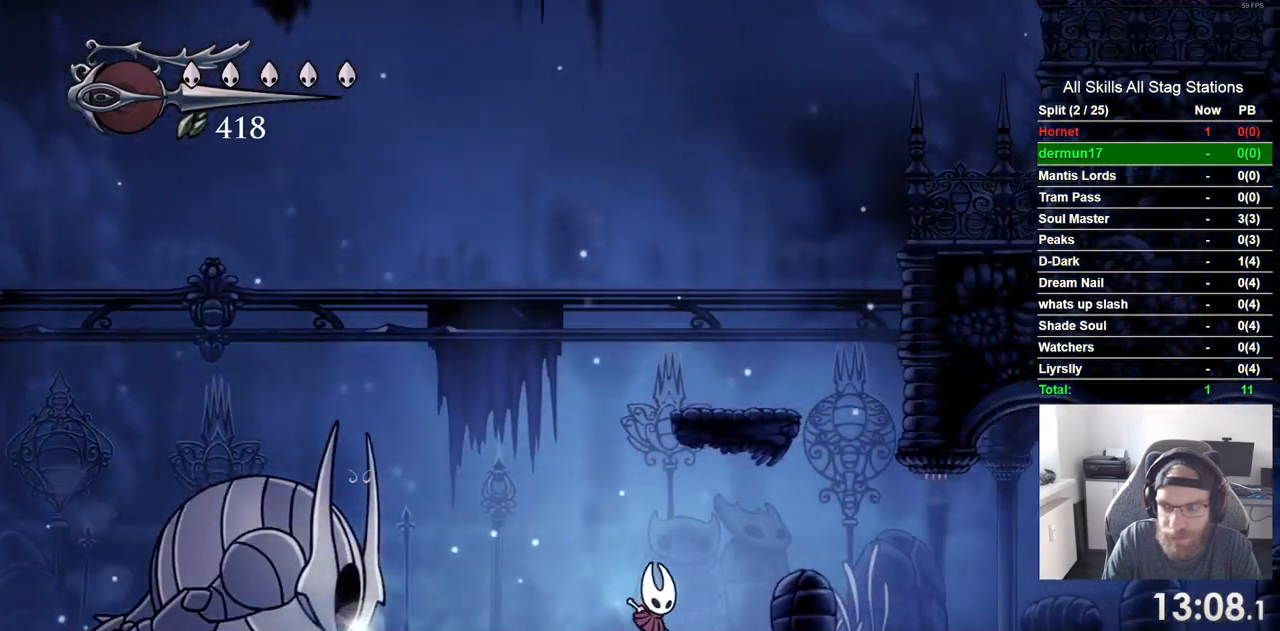
{"dt_ms": 500, "buttons": ["DPAD_RIGHT"], "left_stick": "center", "right_stick": "center", "events": [[100, "R1", "down"], [100, "R2", "down"], [183, "CROSS", "down"], [250, "R1", "up"], [267, "R2", "up"], [433, "CROSS", "up"]]}
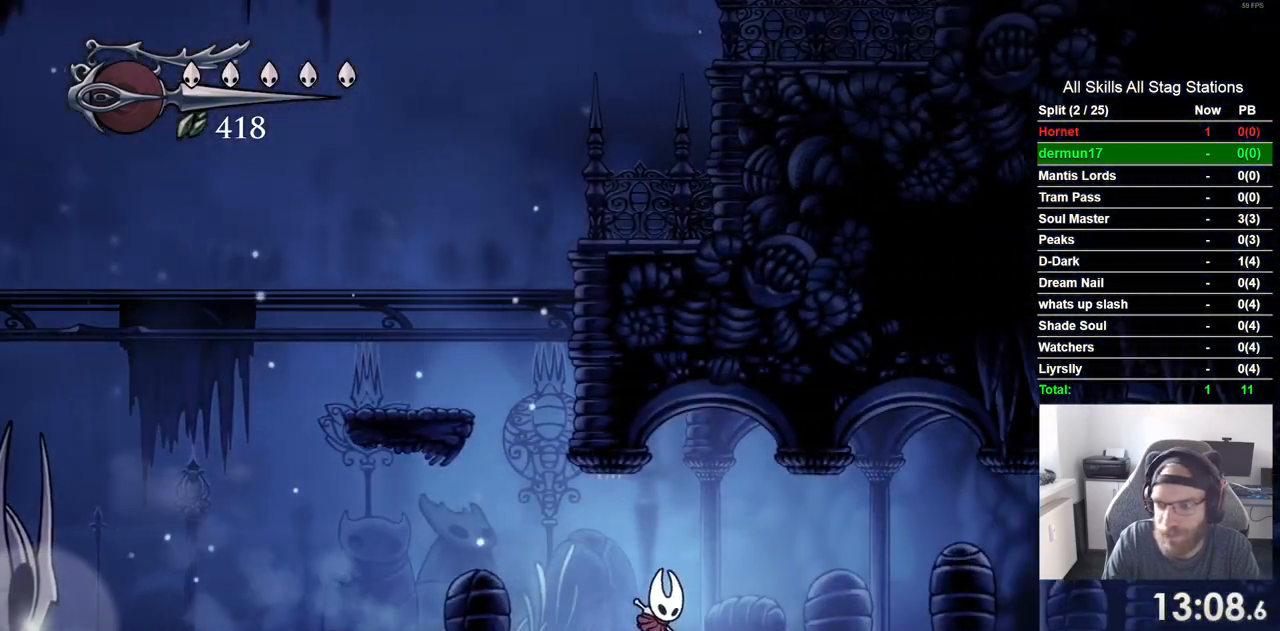
{"dt_ms": 1000, "buttons": ["DPAD_RIGHT"], "left_stick": "center", "right_stick": "center"}
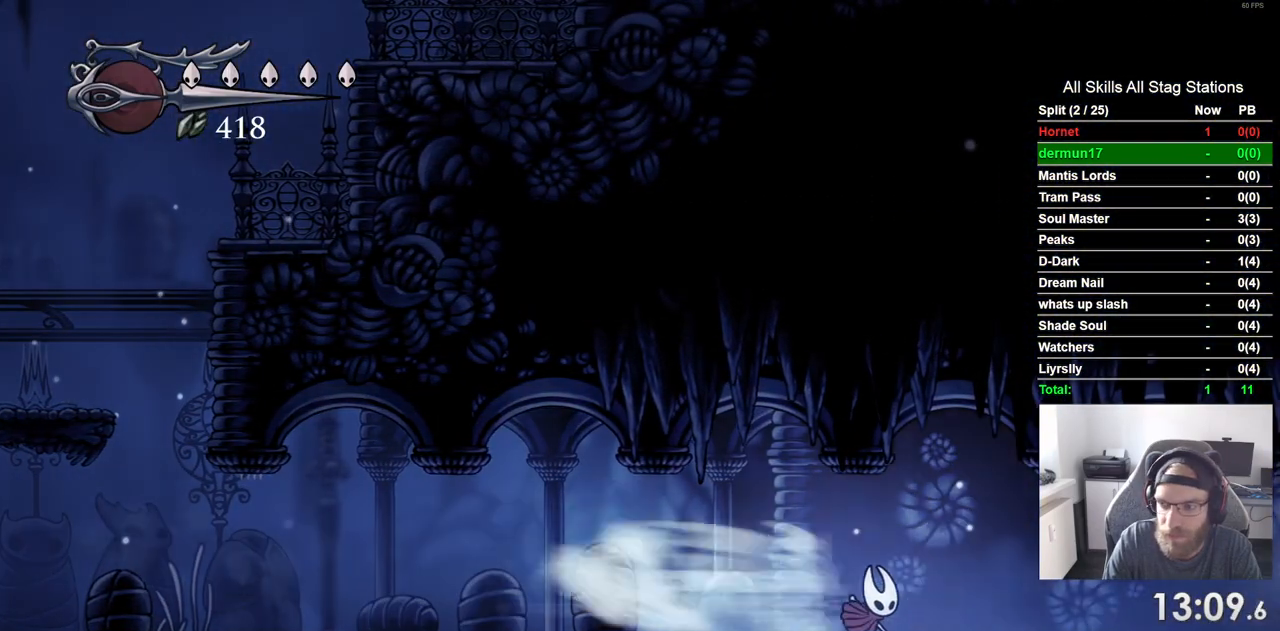
{"dt_ms": 500, "buttons": ["R2", "DPAD_RIGHT"], "left_stick": "center", "right_stick": "center", "events": [[400, "R2", "down"]]}
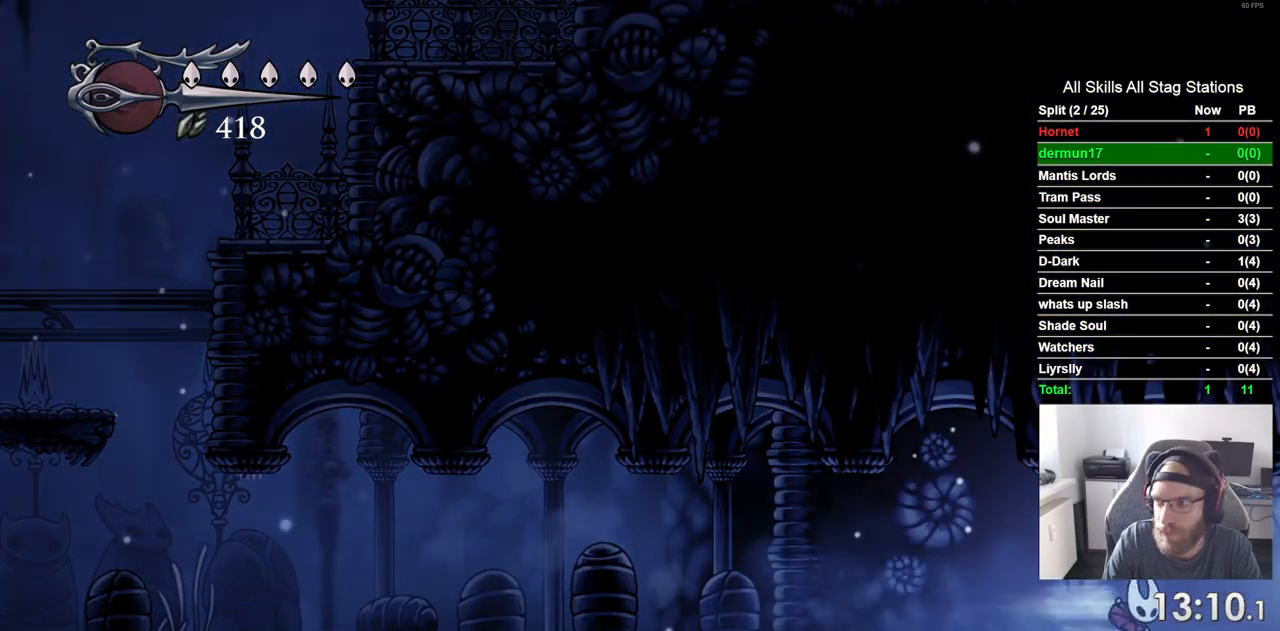
{"dt_ms": 500, "buttons": ["DPAD_RIGHT"], "left_stick": "center", "right_stick": "center", "events": [[83, "R2", "up"]]}
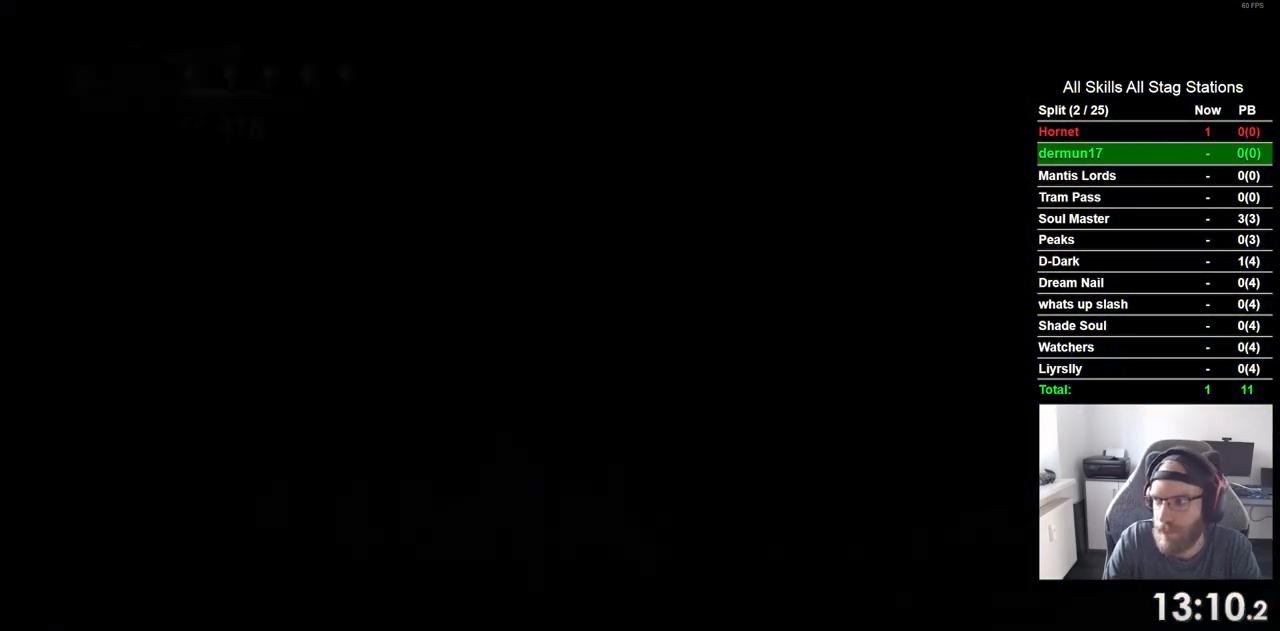
{"dt_ms": 500, "buttons": ["DPAD_RIGHT"], "left_stick": "center", "right_stick": "center", "events": []}
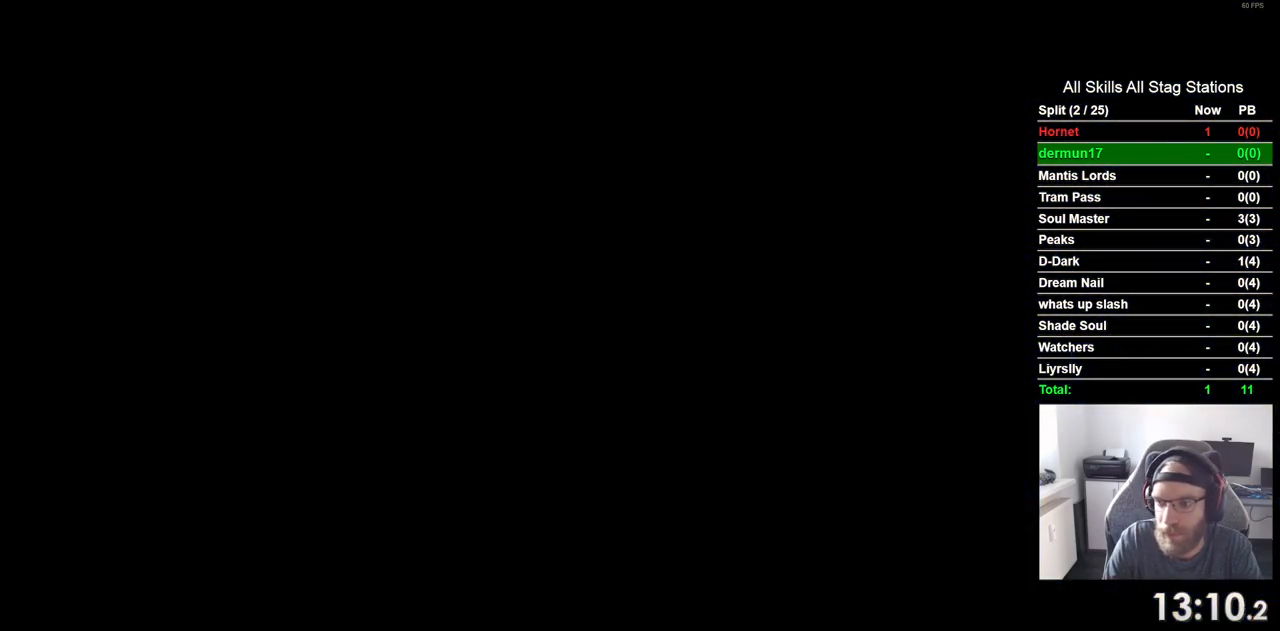
{"dt_ms": 500, "buttons": ["DPAD_RIGHT"], "left_stick": "center", "right_stick": "center", "events": []}
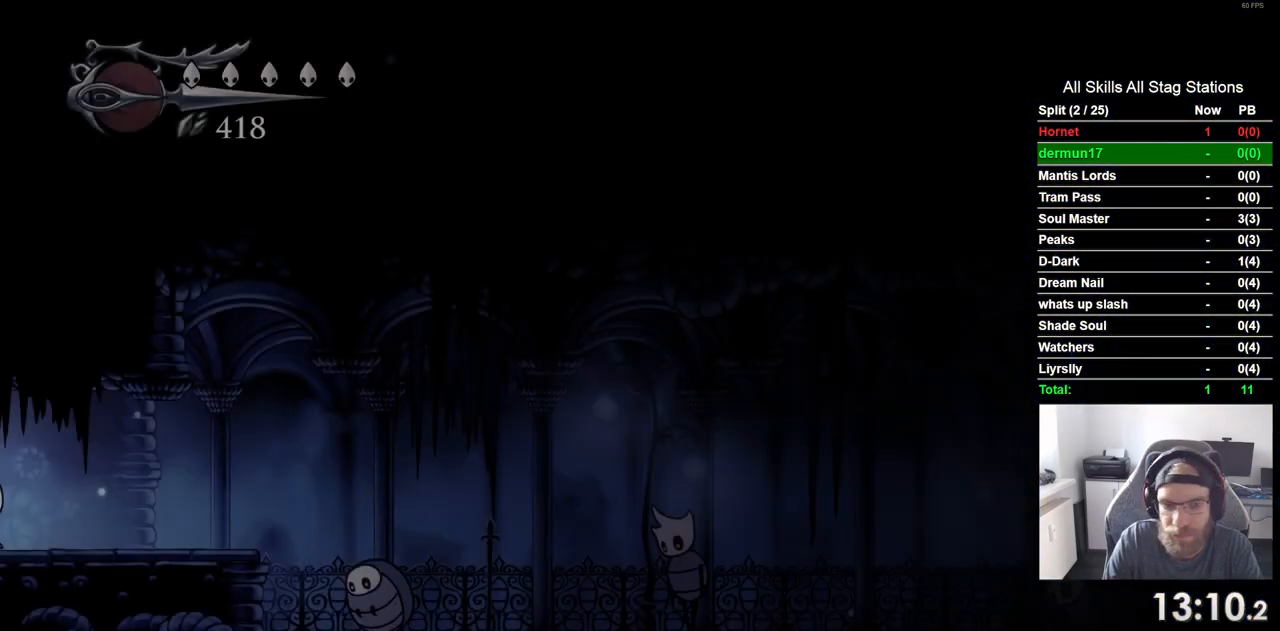
{"dt_ms": 500, "buttons": ["DPAD_RIGHT"], "left_stick": "center", "right_stick": "center", "events": []}
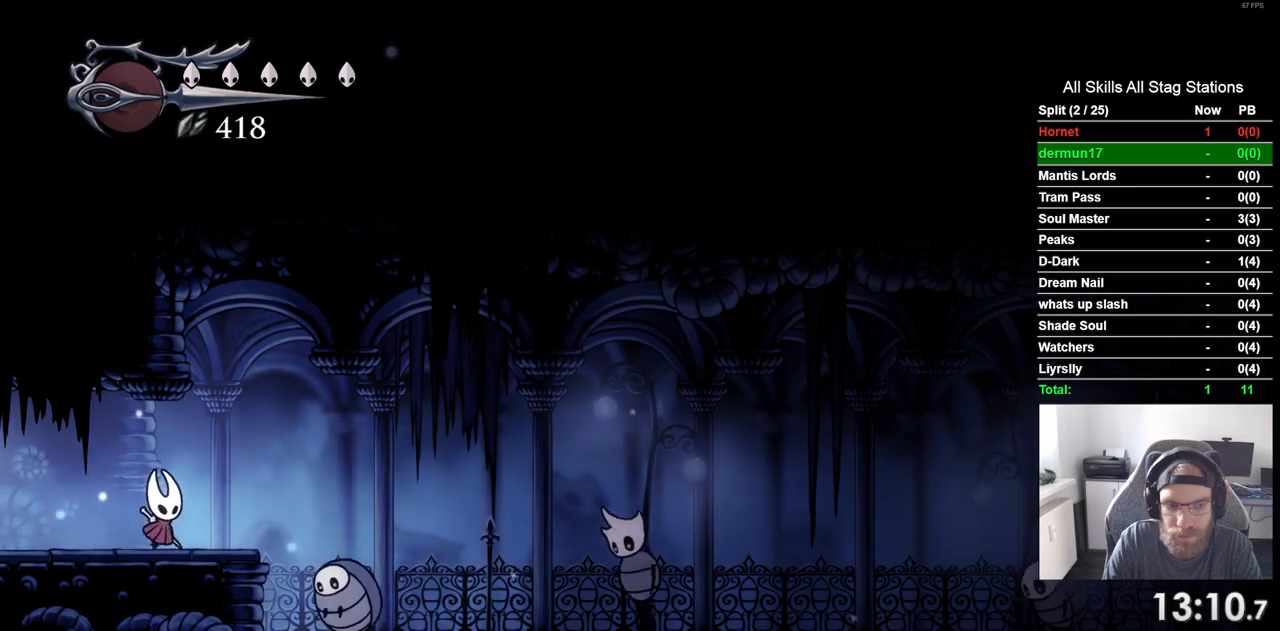
{"dt_ms": 500, "buttons": [], "left_stick": "center", "right_stick": "center", "events": [[167, "DPAD_RIGHT", "up"]]}
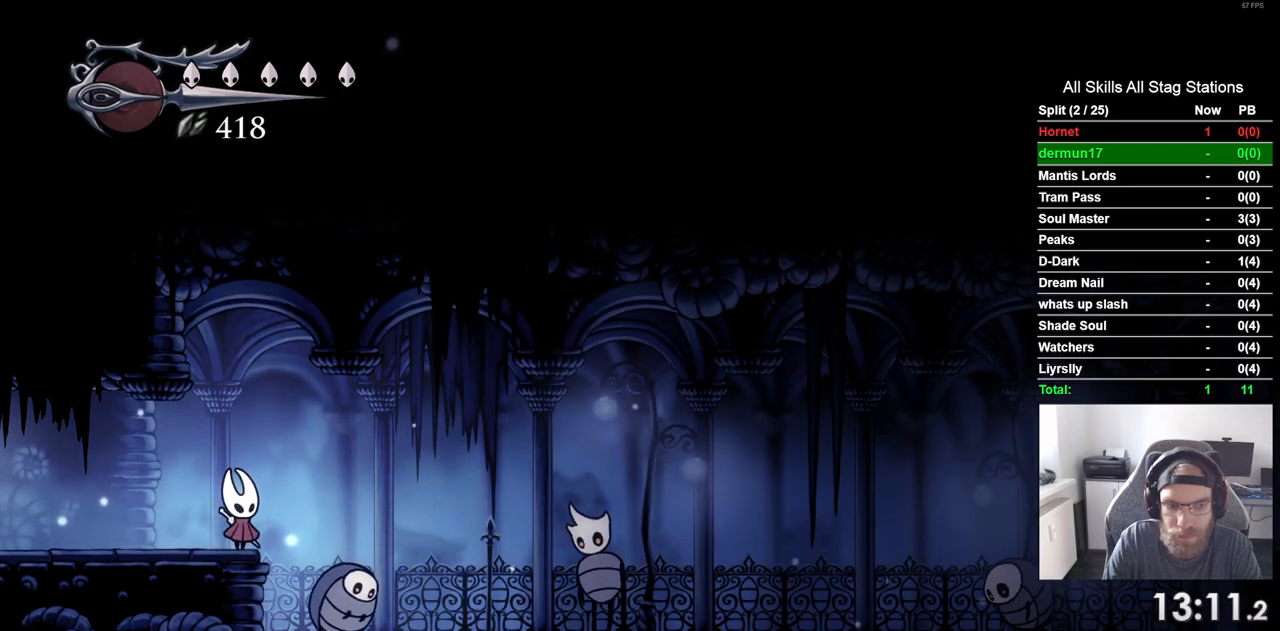
{"dt_ms": 500, "buttons": [], "left_stick": "center", "right_stick": "center", "events": []}
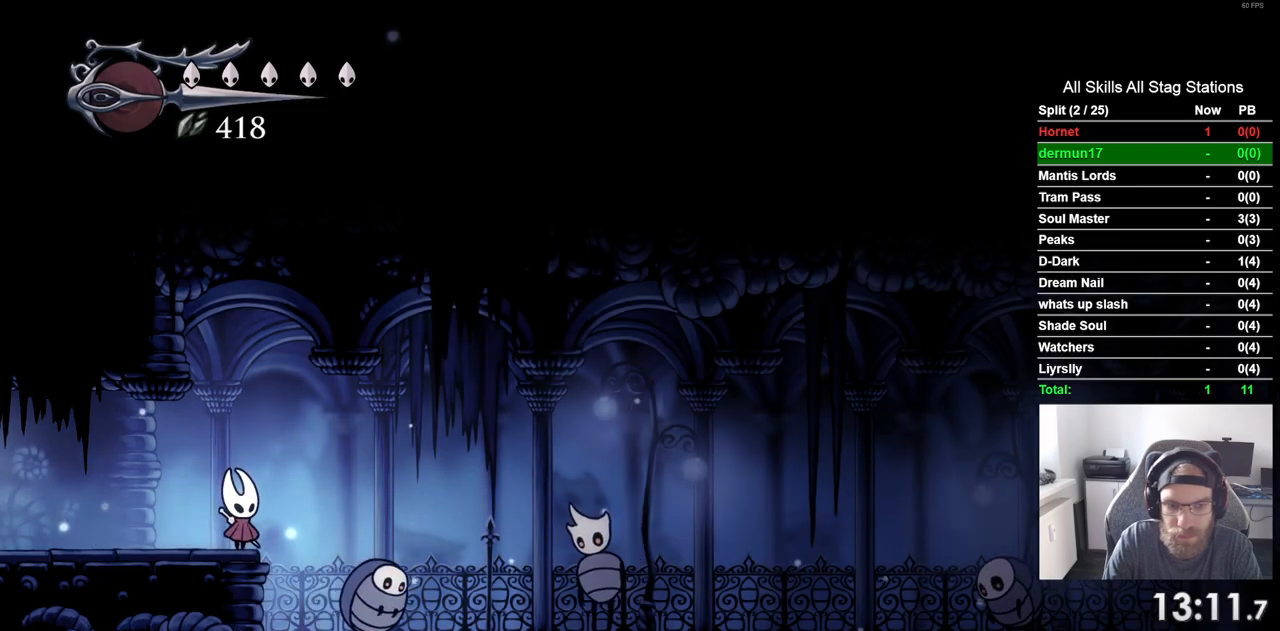
{"dt_ms": 500, "buttons": ["DPAD_RIGHT"], "left_stick": "center", "right_stick": "center", "events": [[400, "DPAD_RIGHT", "down"]]}
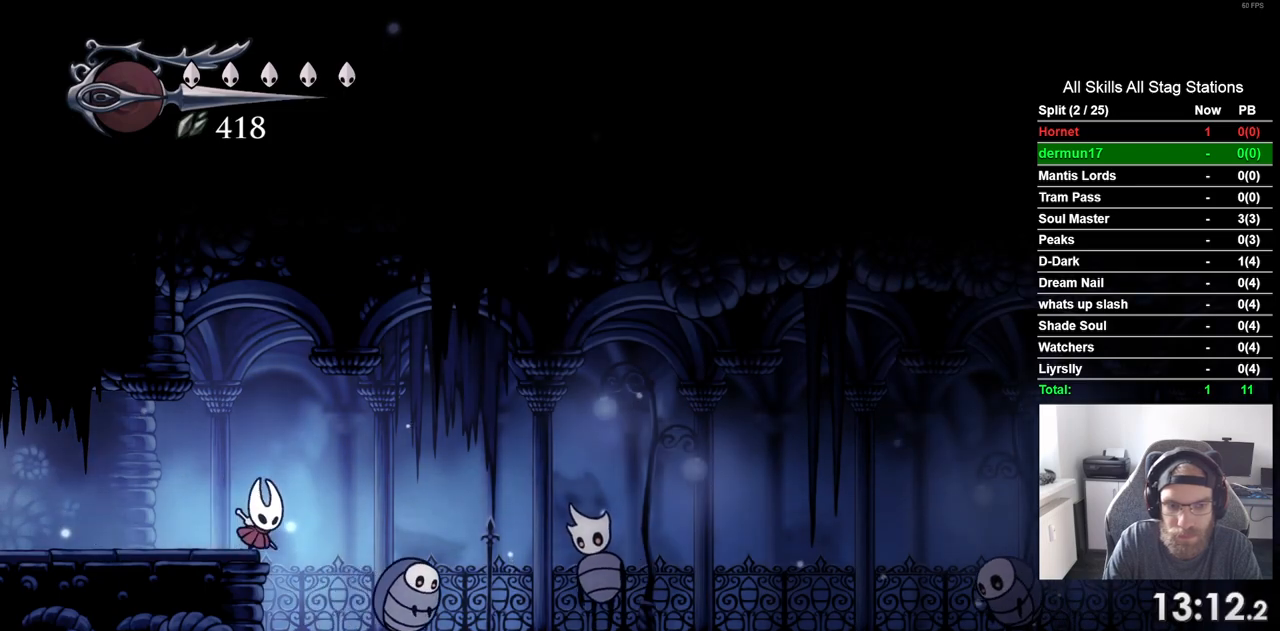
{"dt_ms": 500, "buttons": ["DPAD_RIGHT"], "left_stick": "center", "right_stick": "center", "events": [[17, "DPAD_RIGHT", "up"], [133, "SQUARE", "down"], [267, "DPAD_RIGHT", "down"], [350, "SQUARE", "up"]]}